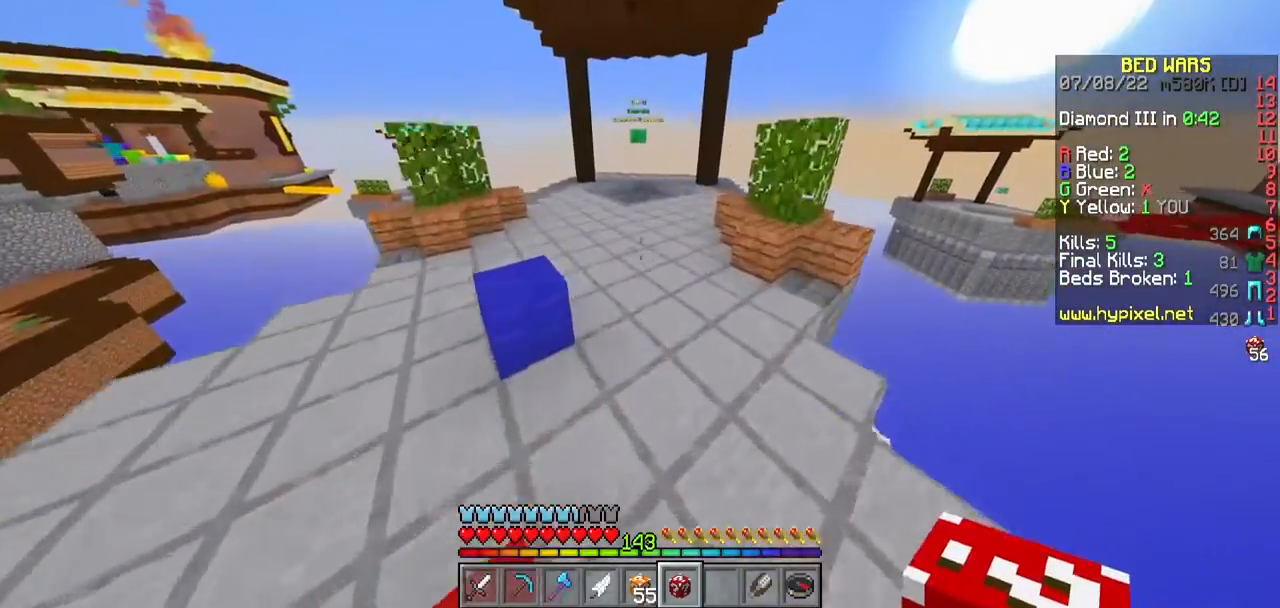
Gameplay with keyboard and mouse; each line is a JSON object with the keys and mouse buttons held at the frame after it. "events" lists presses ("down") and releases ("up") of "a", "d", "s", "w", "mouse_left" and "mouse_right" between this image and that frame as [ms after this image, input, new state], when the widget could be followed in between. "mouse_left", "mouse_right" = the "left", "right" buttons of the "mouse" list. No other keys are recorded. Fast repeated clicks can show as one long hold. Mouse movement is not recorded.
{"keys": ["w"], "mouse": [], "events": []}
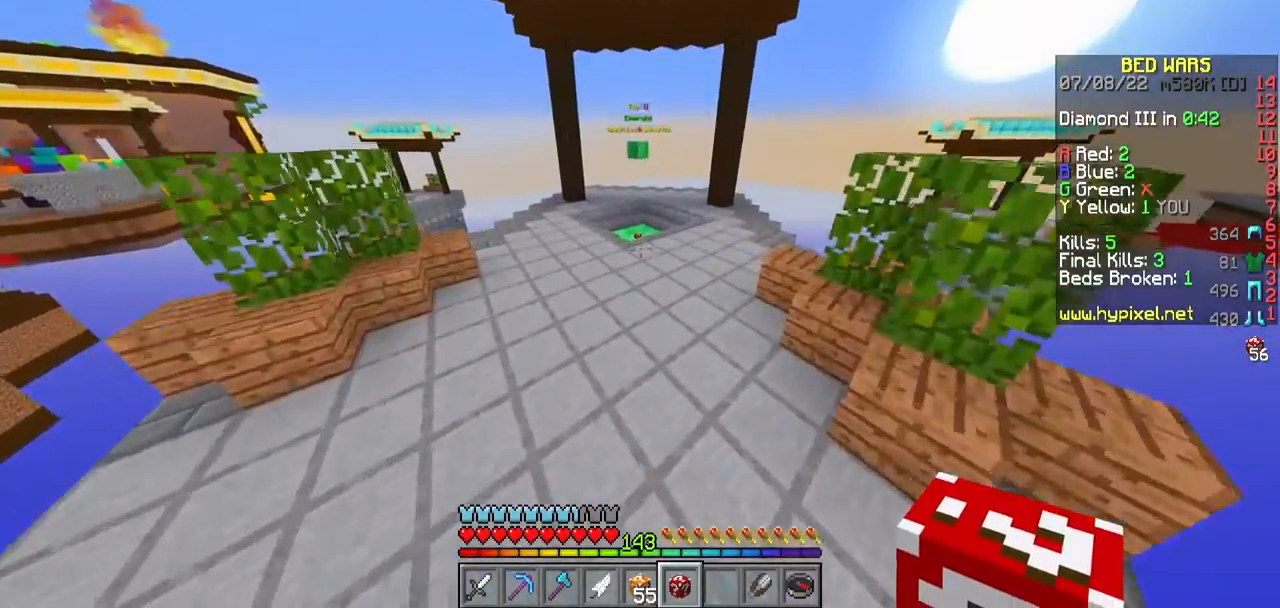
{"keys": ["w"], "mouse": [], "events": []}
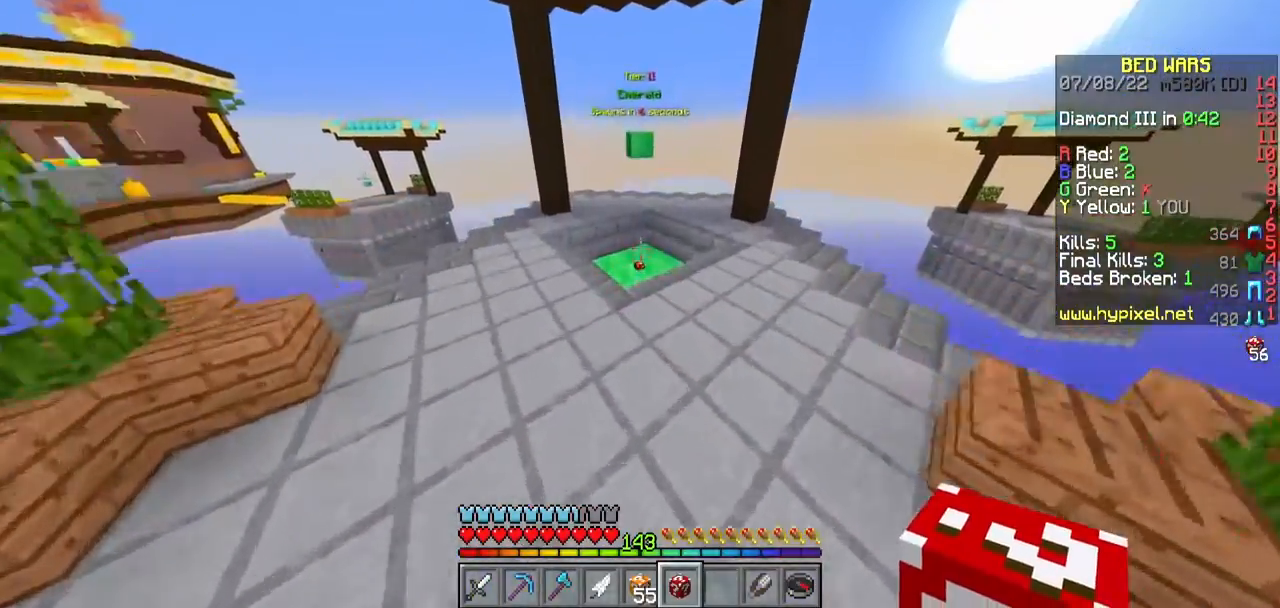
{"keys": ["w"], "mouse": [], "events": []}
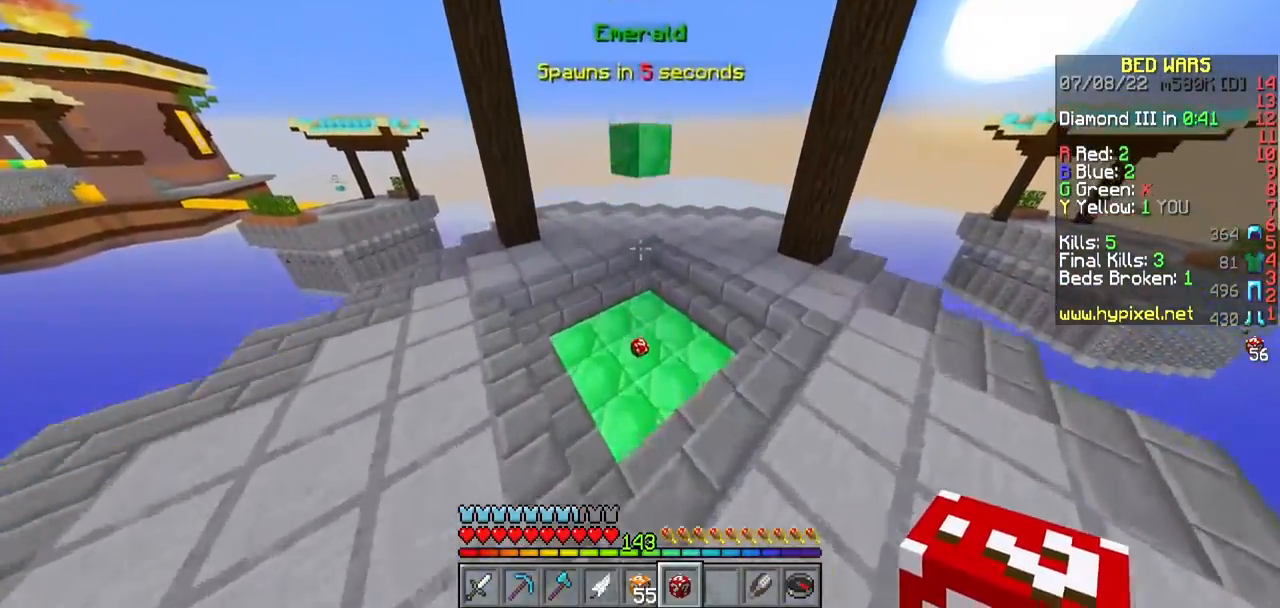
{"keys": ["w"], "mouse": [], "events": []}
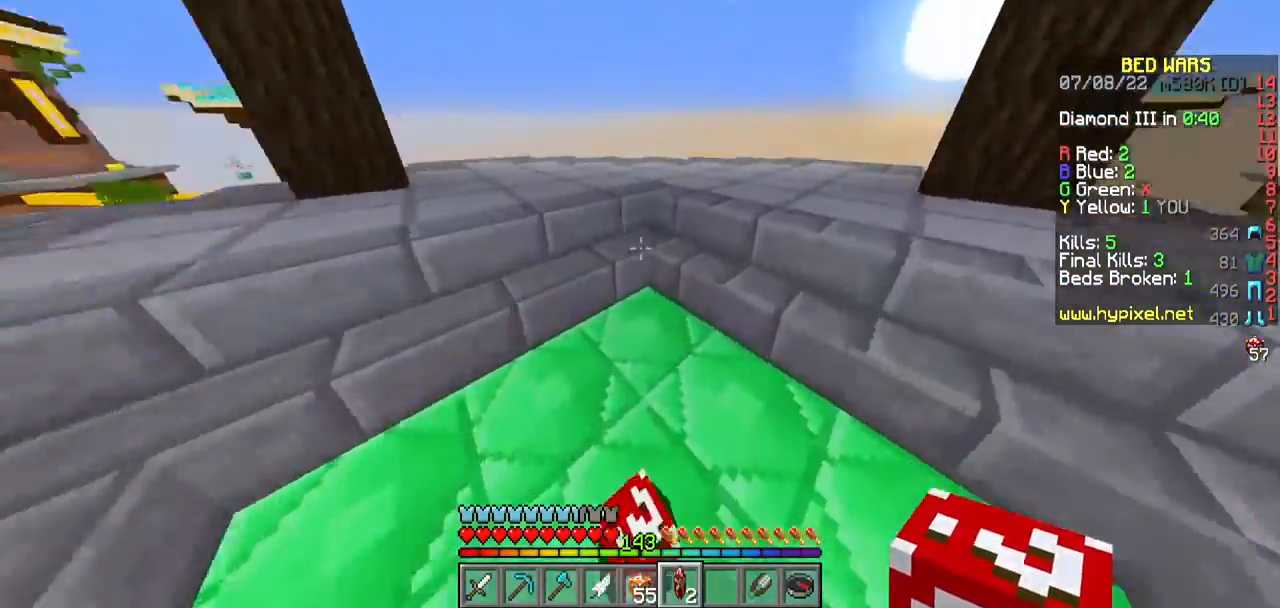
{"keys": ["w"], "mouse": [], "events": [[50, "a", "down"], [233, "a", "up"]]}
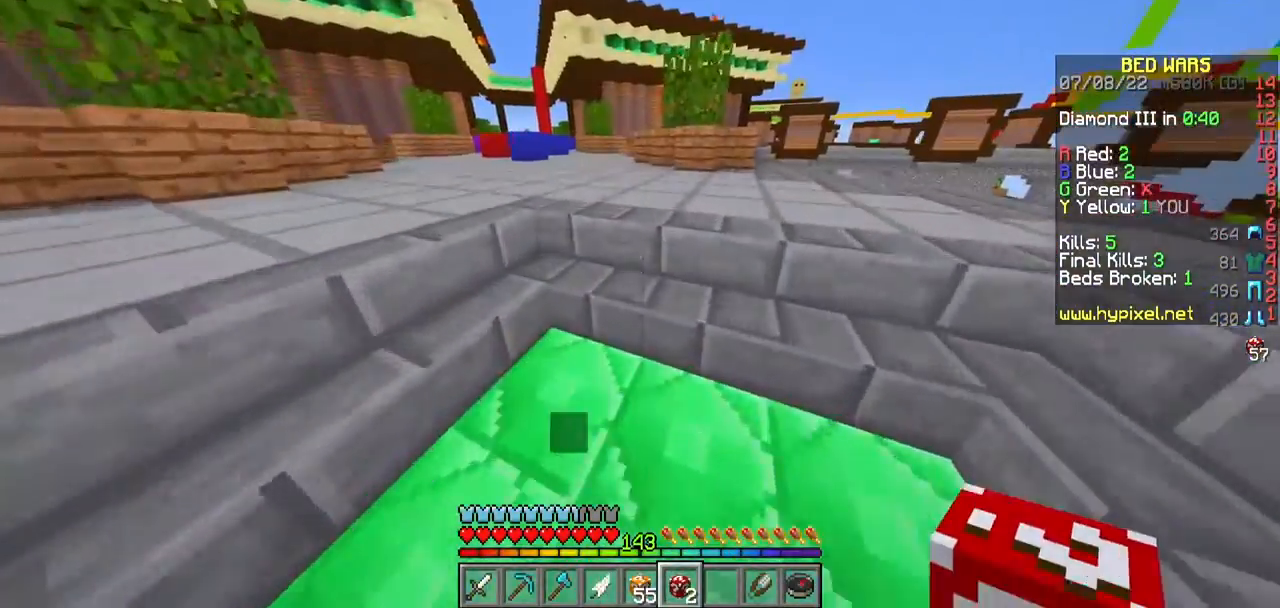
{"keys": ["w"], "mouse": []}
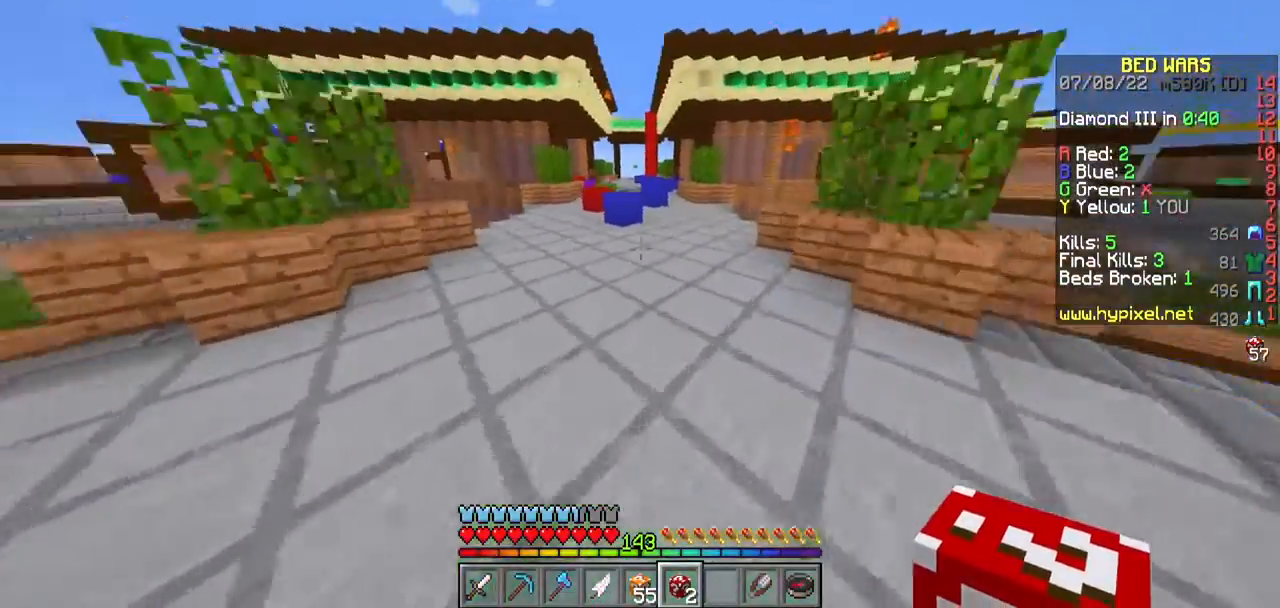
{"keys": ["w"], "mouse": [], "events": []}
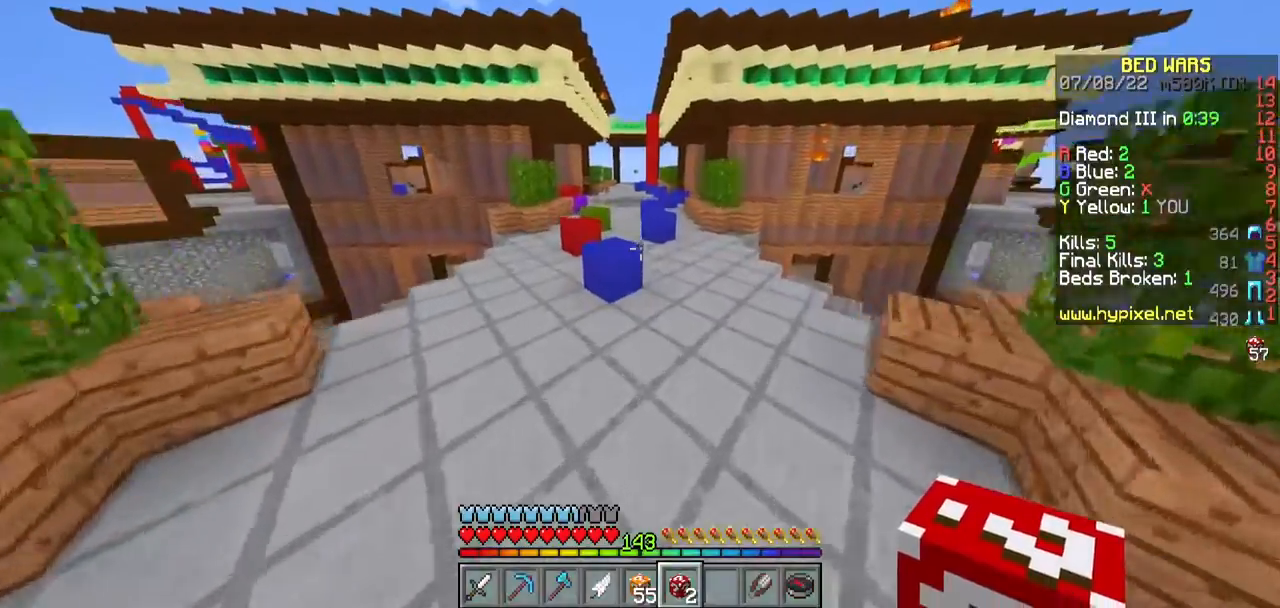
{"keys": ["a", "w"], "mouse": [], "events": [[500, "a", "down"]]}
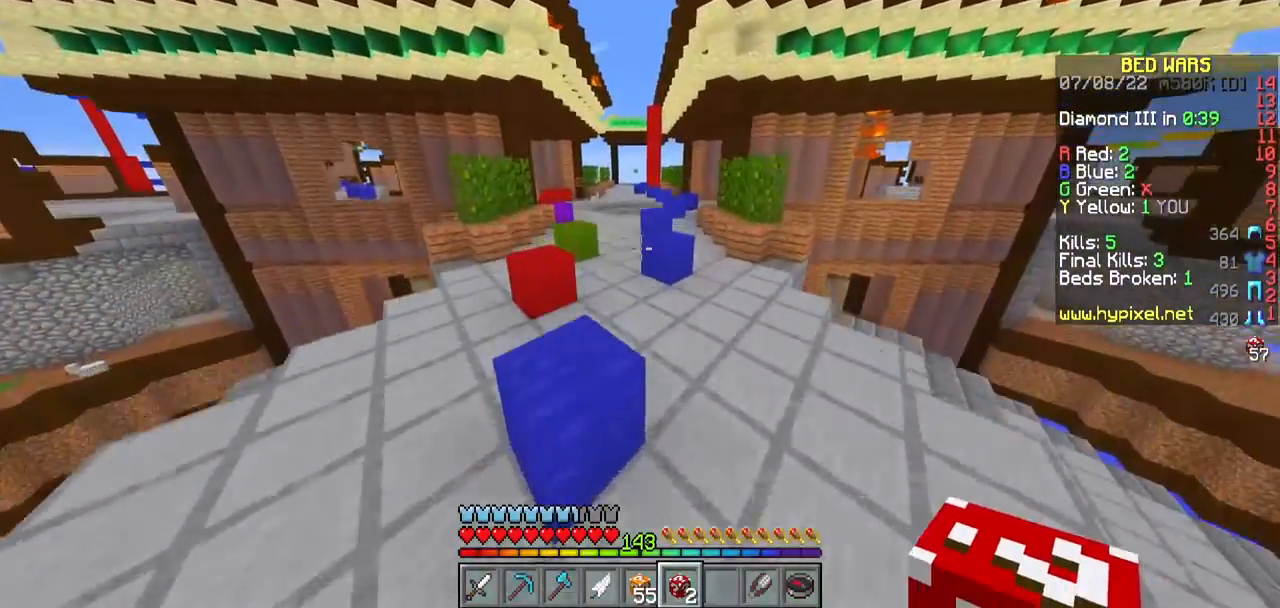
{"keys": ["w"], "mouse": [], "events": [[367, "a", "up"]]}
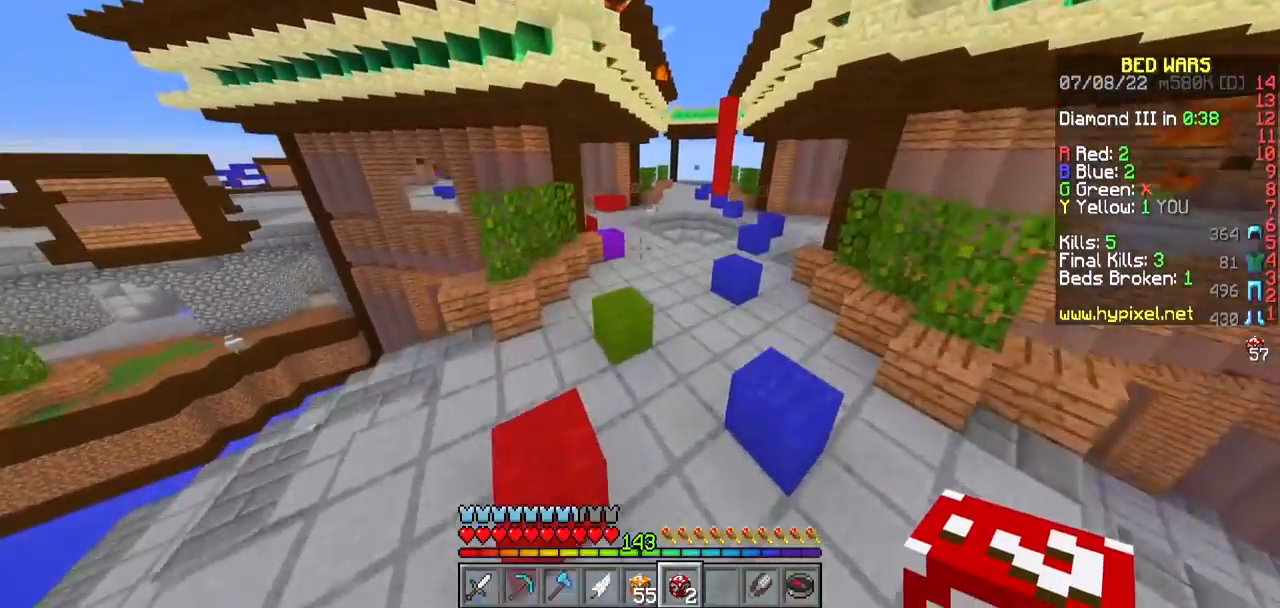
{"keys": ["d", "w"], "mouse": [], "events": [[417, "d", "down"]]}
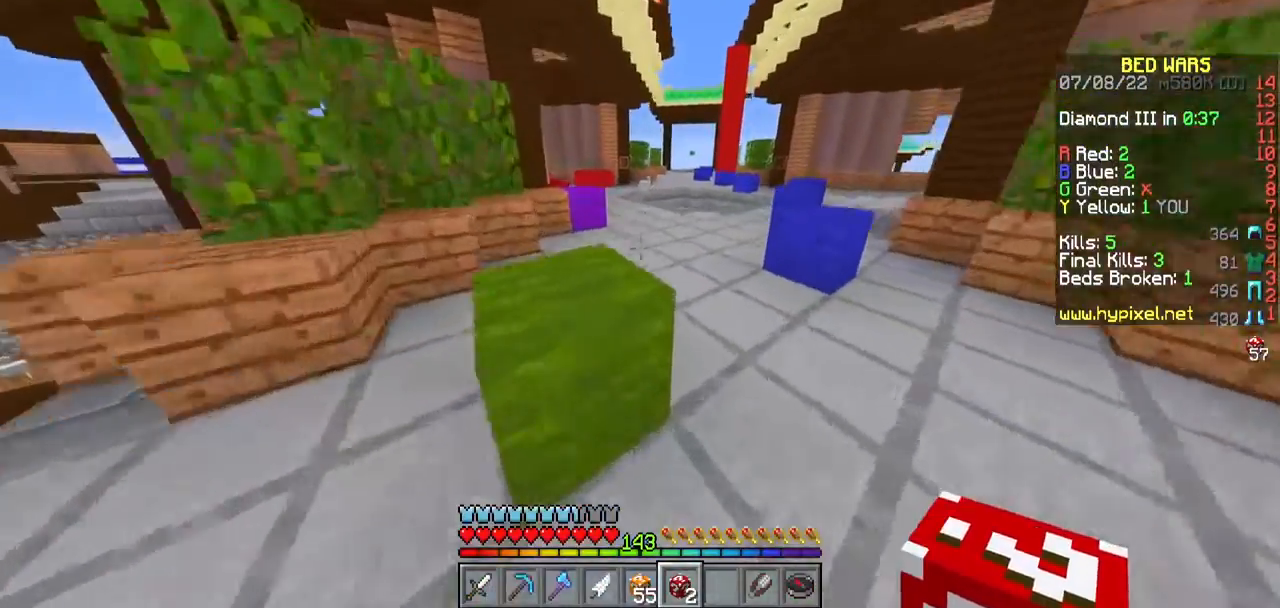
{"keys": ["a", "w"], "mouse": [], "events": [[200, "d", "up"], [400, "a", "down"]]}
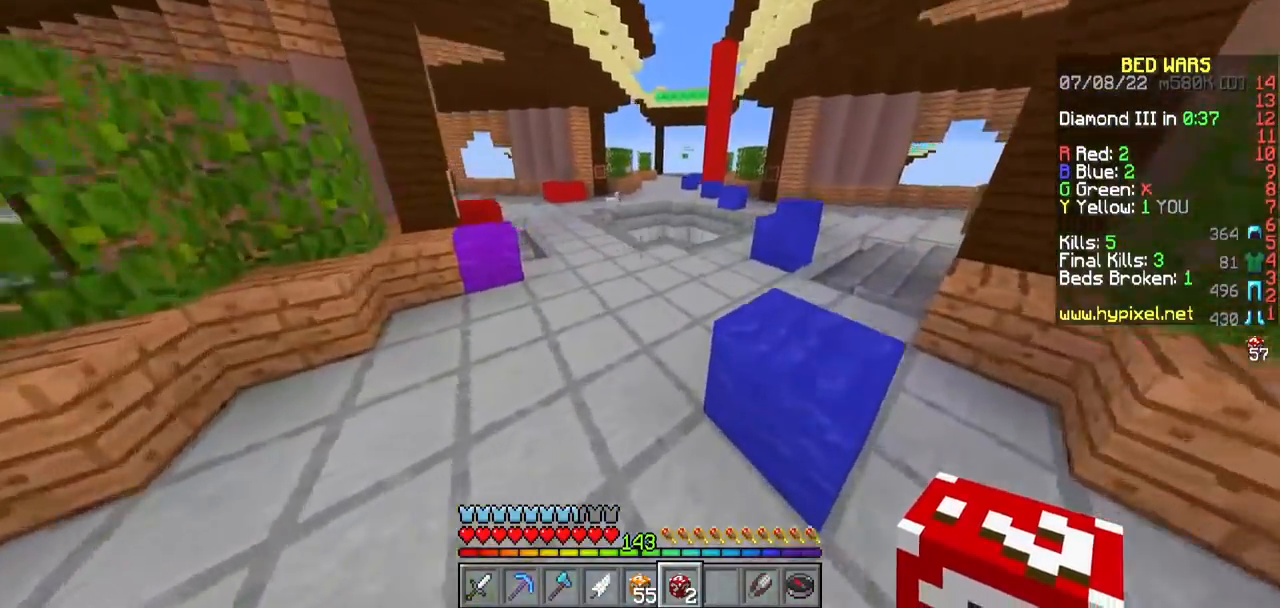
{"keys": ["w"], "mouse": [], "events": [[167, "a", "up"]]}
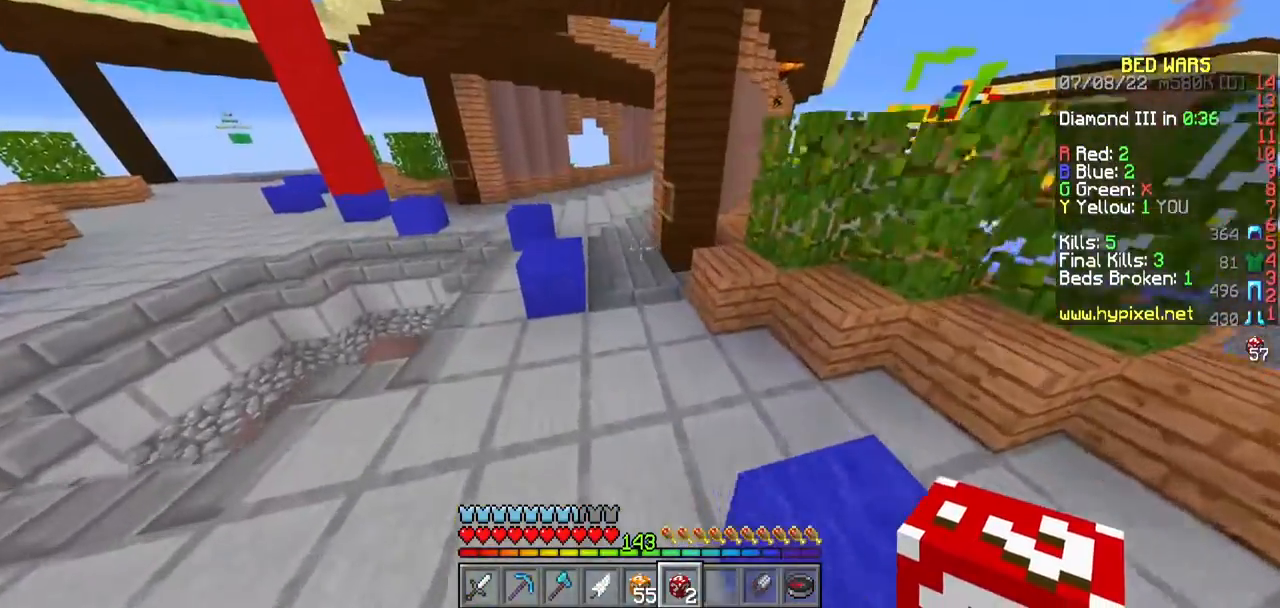
{"keys": ["w"], "mouse": [], "events": [[83, "a", "down"], [183, "a", "up"]]}
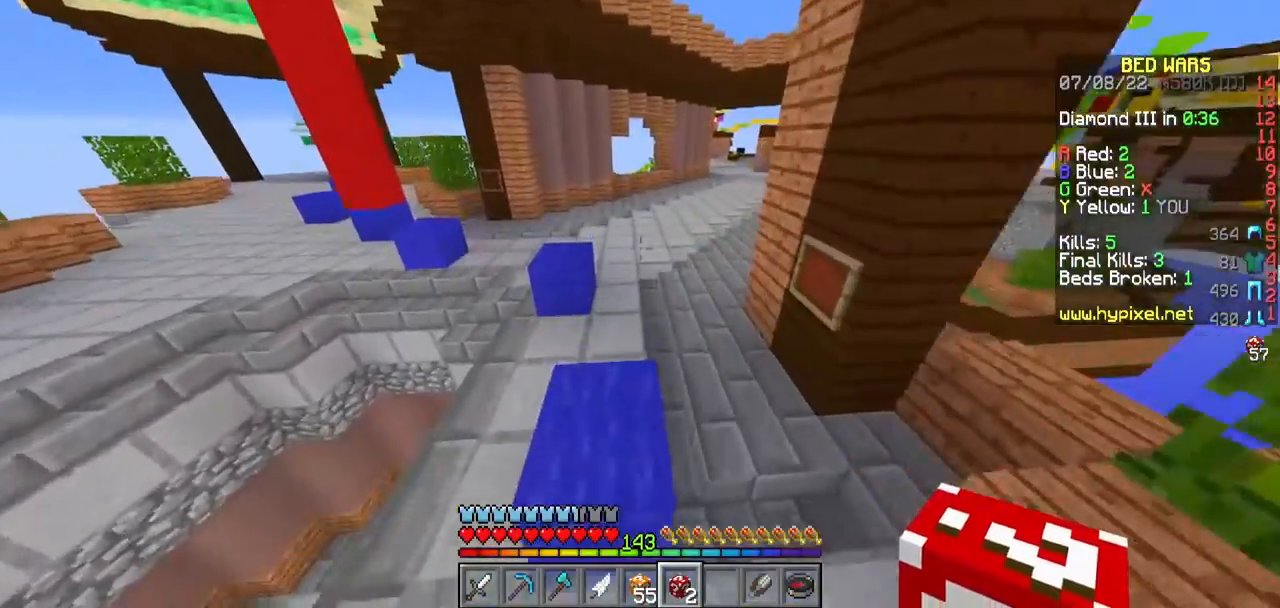
{"keys": ["w"], "mouse": [], "events": []}
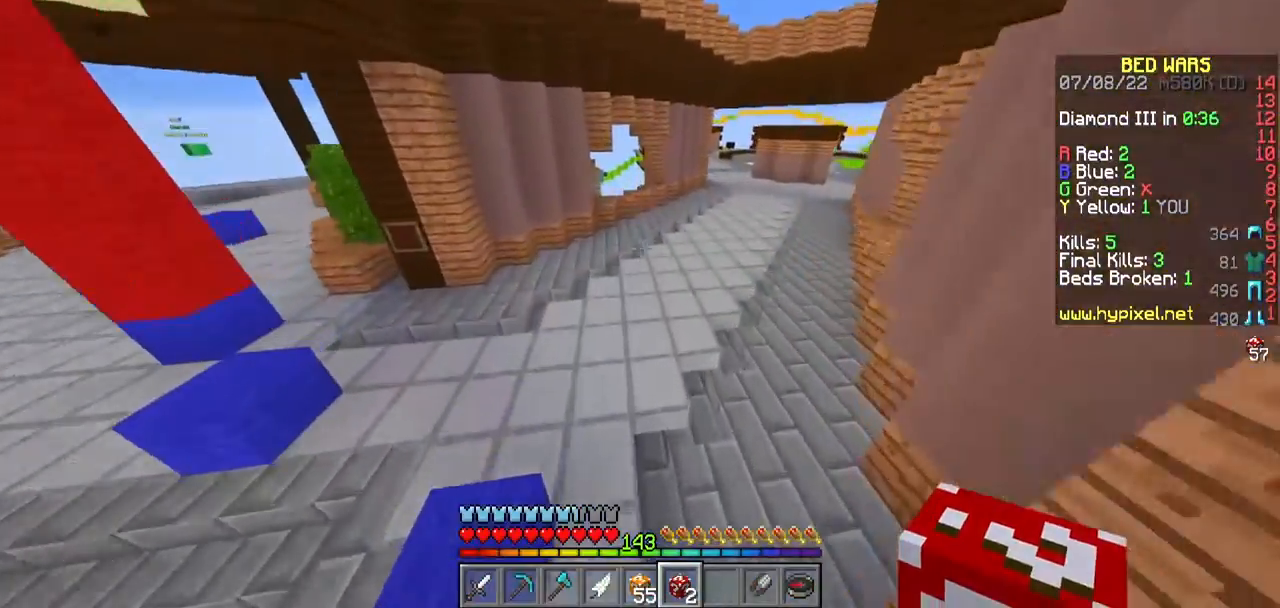
{"keys": ["d", "w"], "mouse": ["right"], "events": [[433, "d", "down"], [450, "mouse_right", "down"]]}
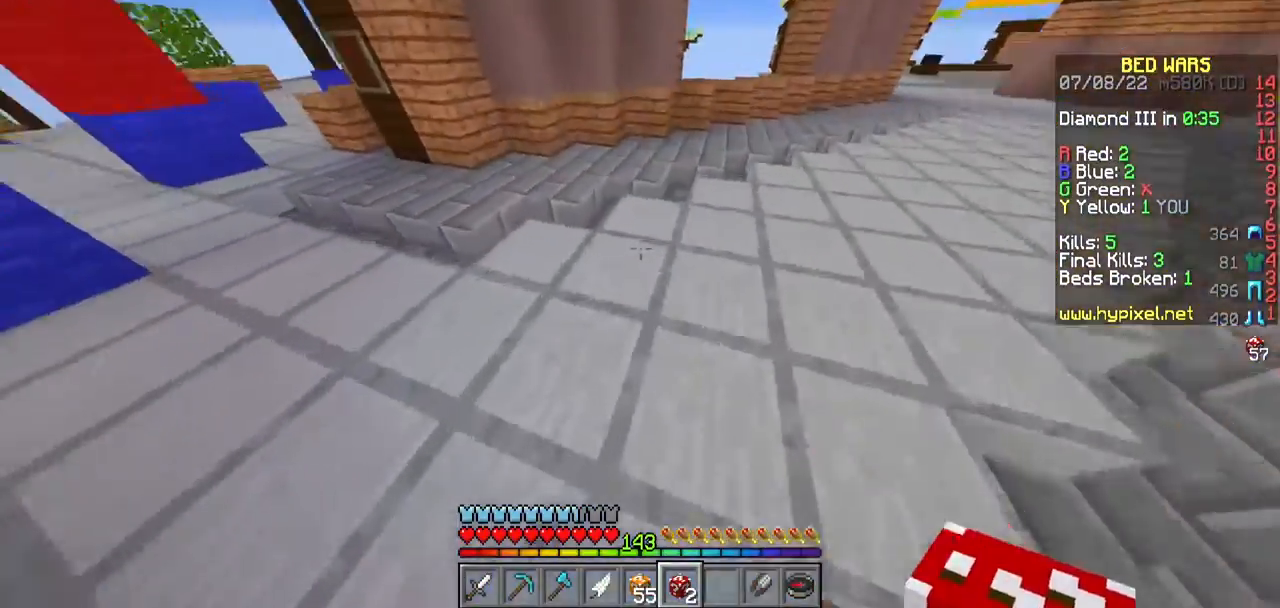
{"keys": ["d"], "mouse": ["left"], "events": [[83, "d", "up"], [83, "w", "up"], [117, "mouse_left", "down"], [167, "mouse_right", "up"], [400, "d", "down"]]}
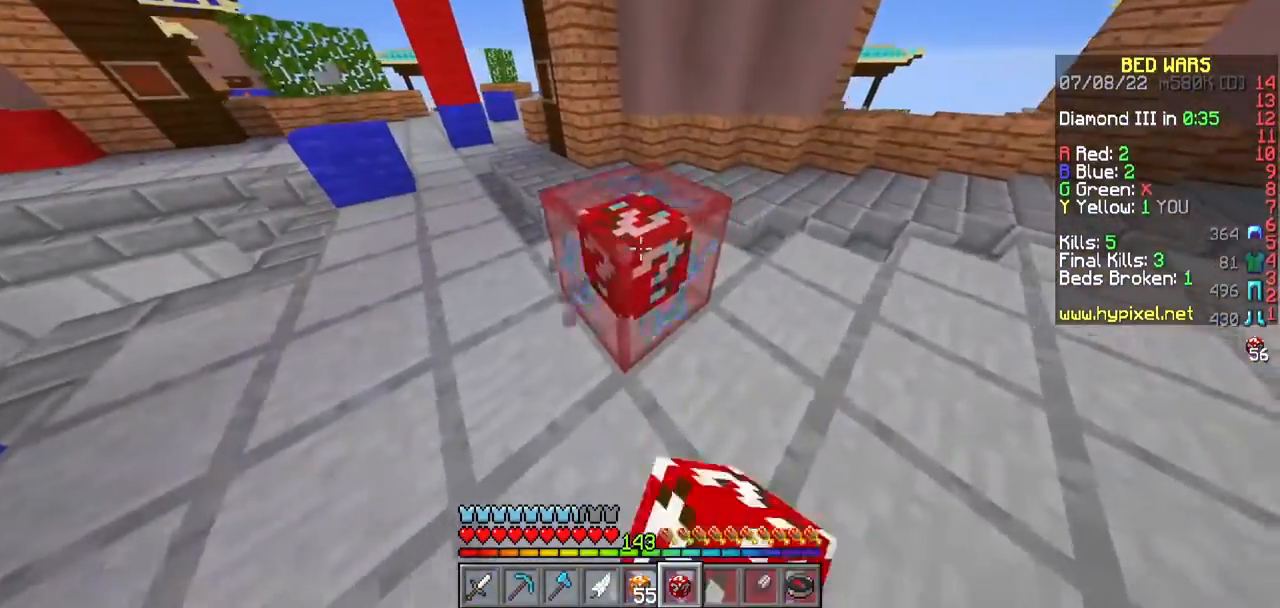
{"keys": [], "mouse": [], "events": [[300, "mouse_left", "up"], [317, "d", "up"]]}
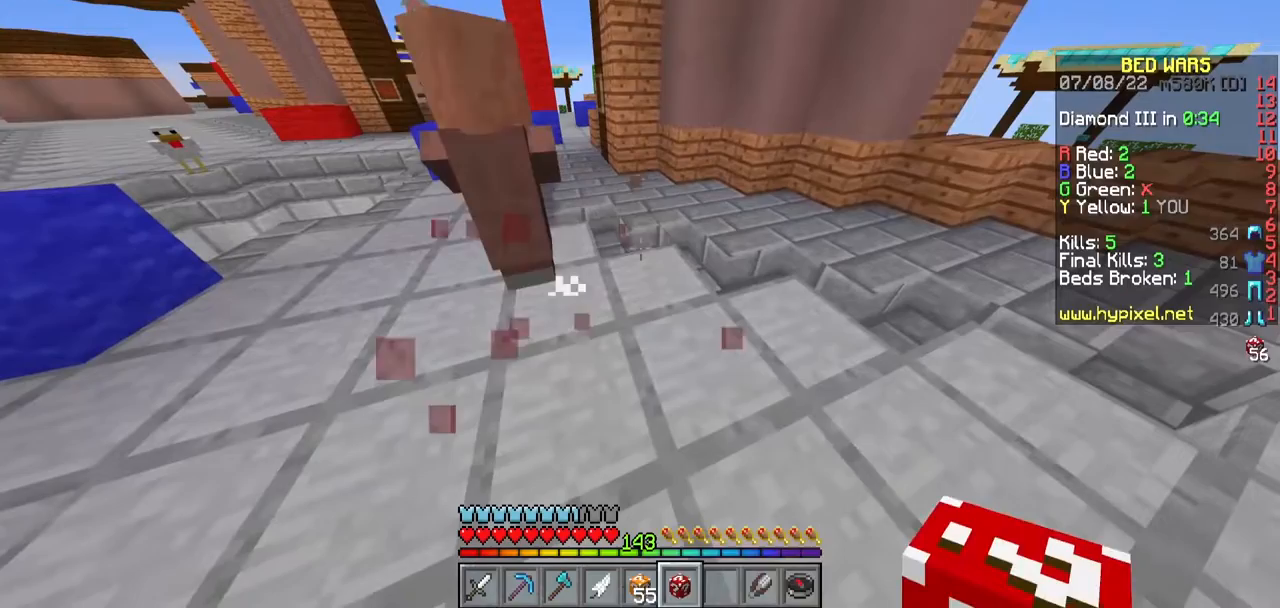
{"keys": [], "mouse": ["left"], "events": [[100, "mouse_right", "down"], [217, "mouse_left", "down"], [267, "mouse_right", "up"]]}
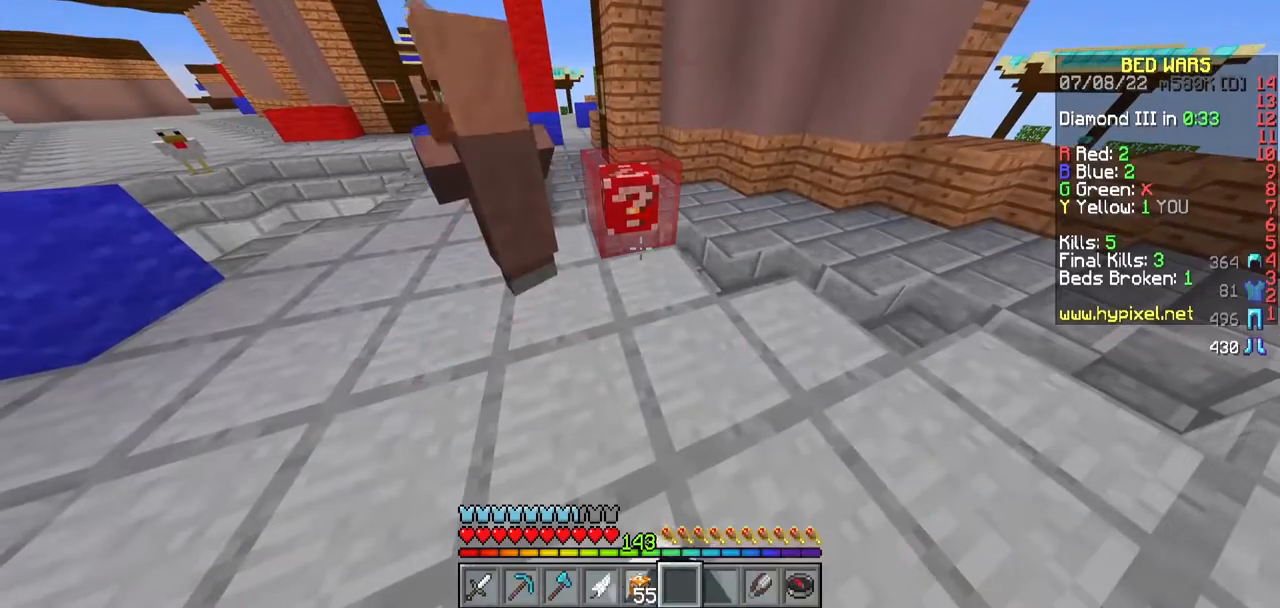
{"keys": ["d", "w"], "mouse": [], "events": [[233, "d", "down"], [383, "mouse_left", "up"], [383, "w", "down"]]}
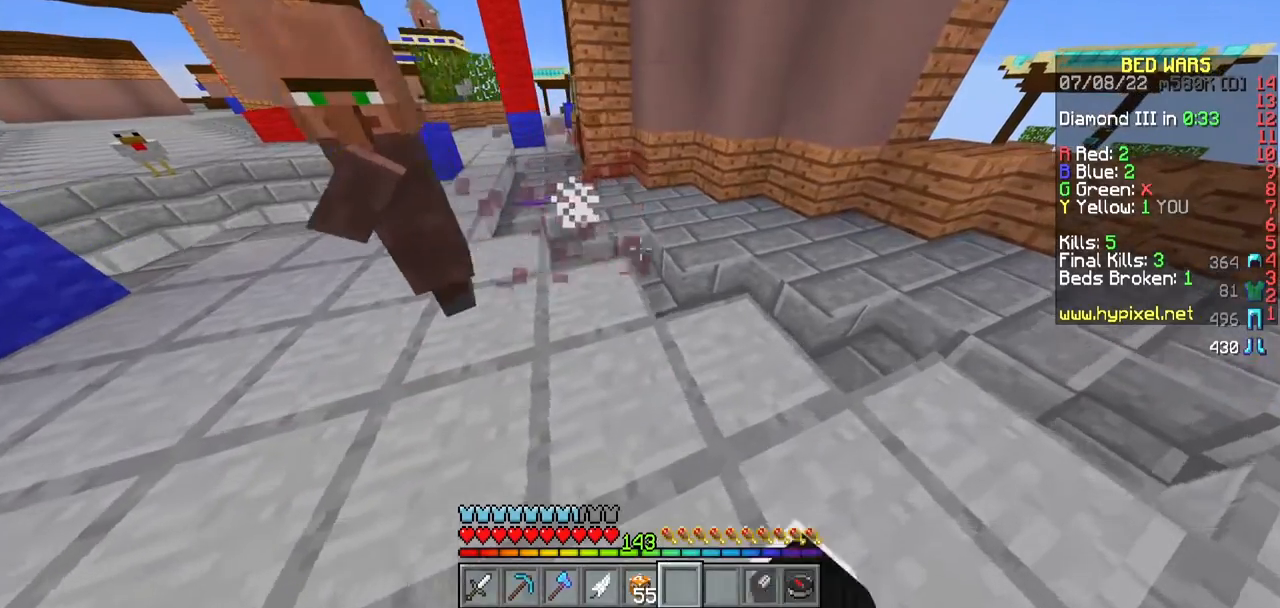
{"keys": ["w"], "mouse": [], "events": [[117, "d", "up"], [250, "w", "up"], [367, "w", "down"]]}
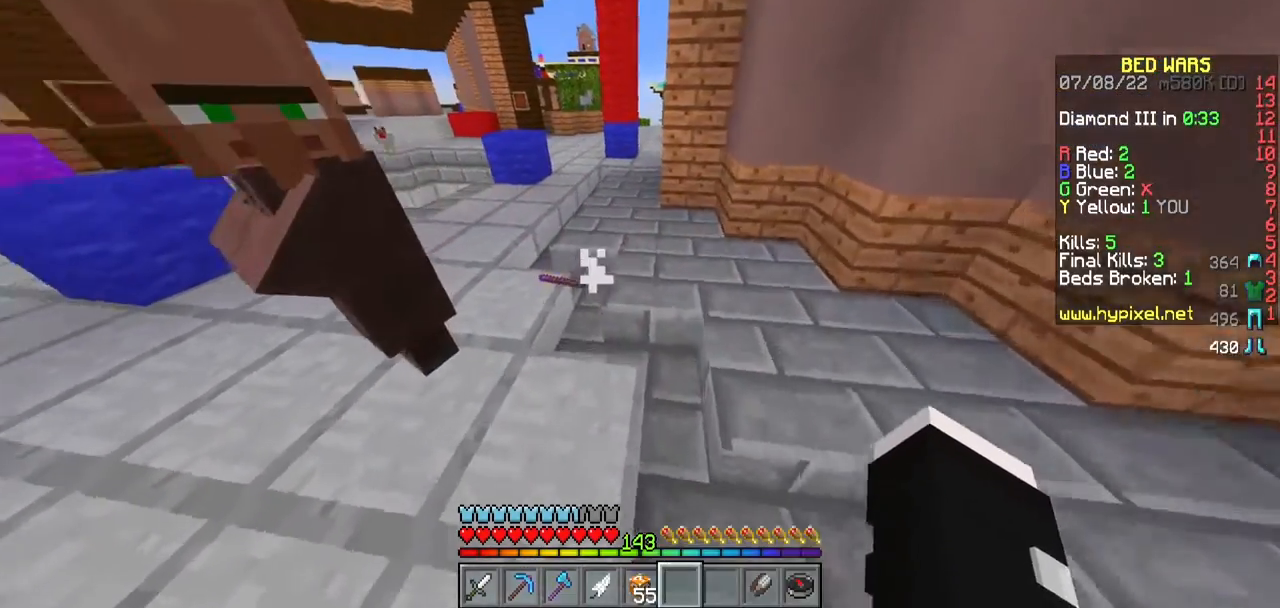
{"keys": ["s"], "mouse": []}
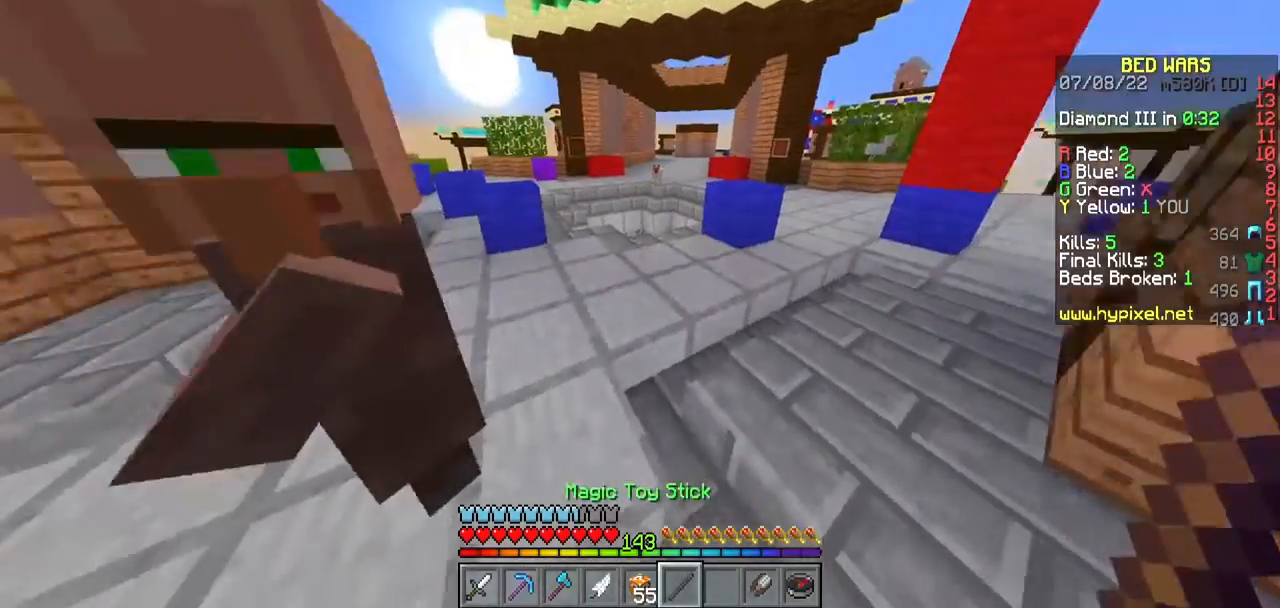
{"keys": [], "mouse": ["right"], "events": [[333, "a", "down"], [433, "s", "up"], [483, "a", "up"], [500, "mouse_right", "down"]]}
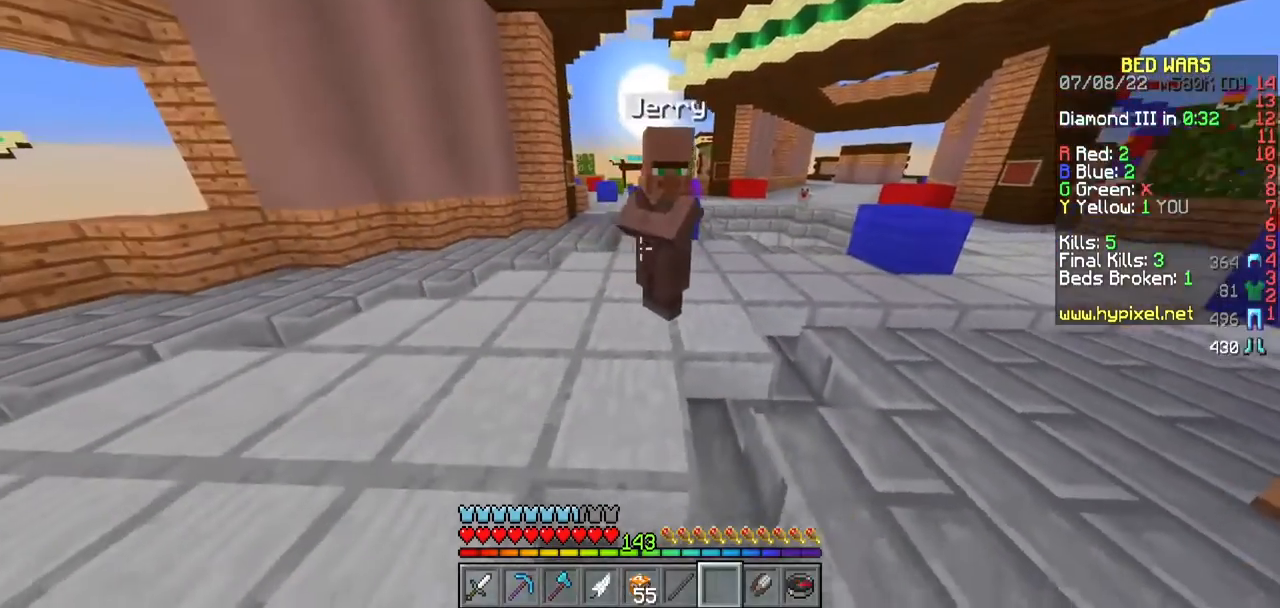
{"keys": [], "mouse": []}
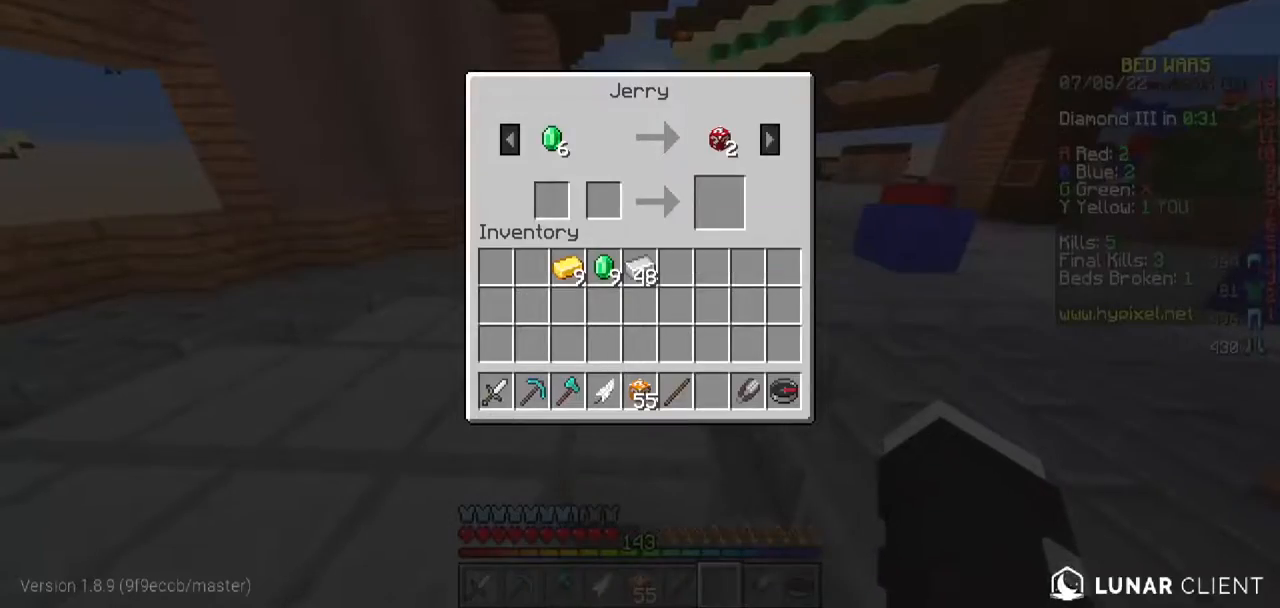
{"keys": [], "mouse": [], "events": []}
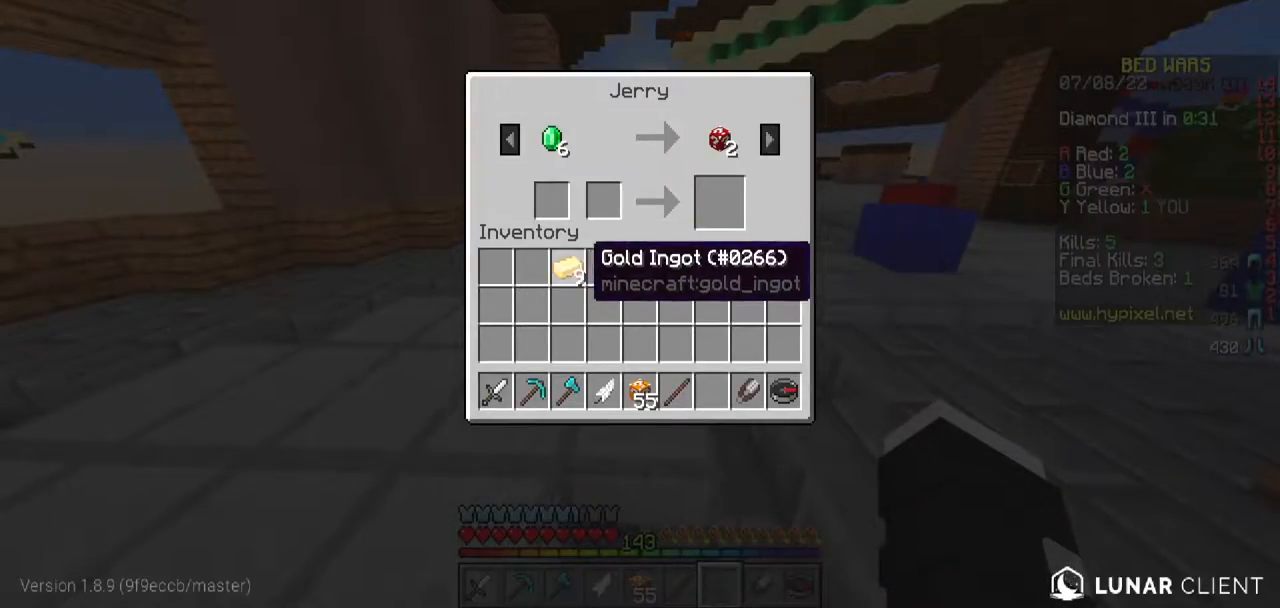
{"keys": [], "mouse": [], "events": []}
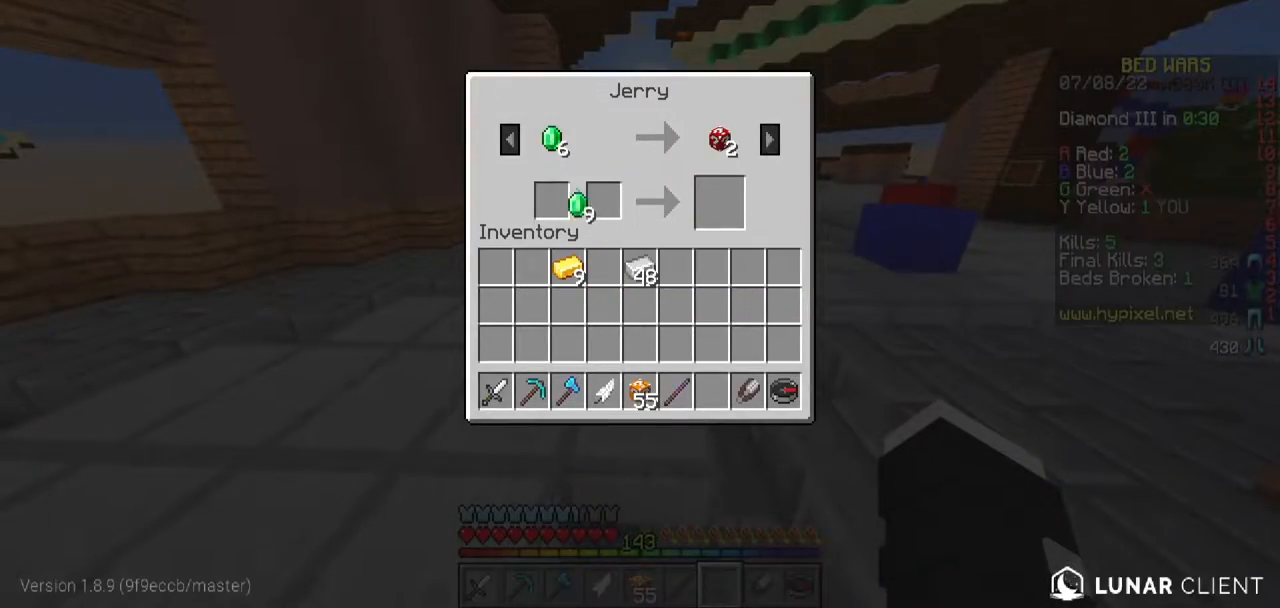
{"keys": [], "mouse": [], "events": []}
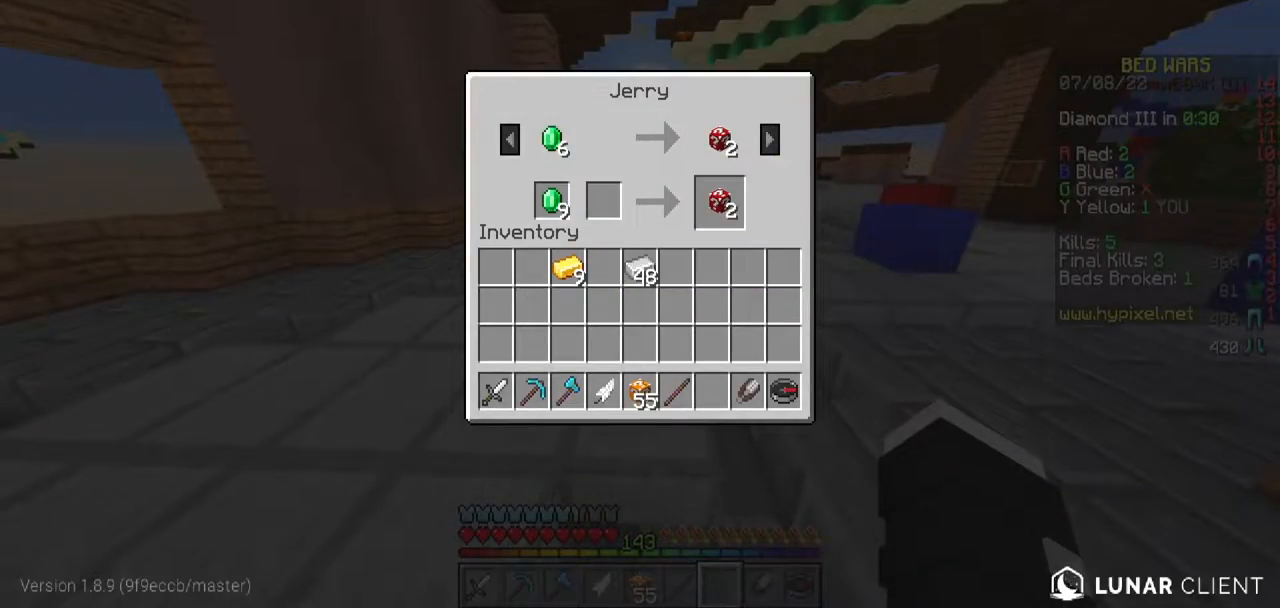
{"keys": [], "mouse": [], "events": []}
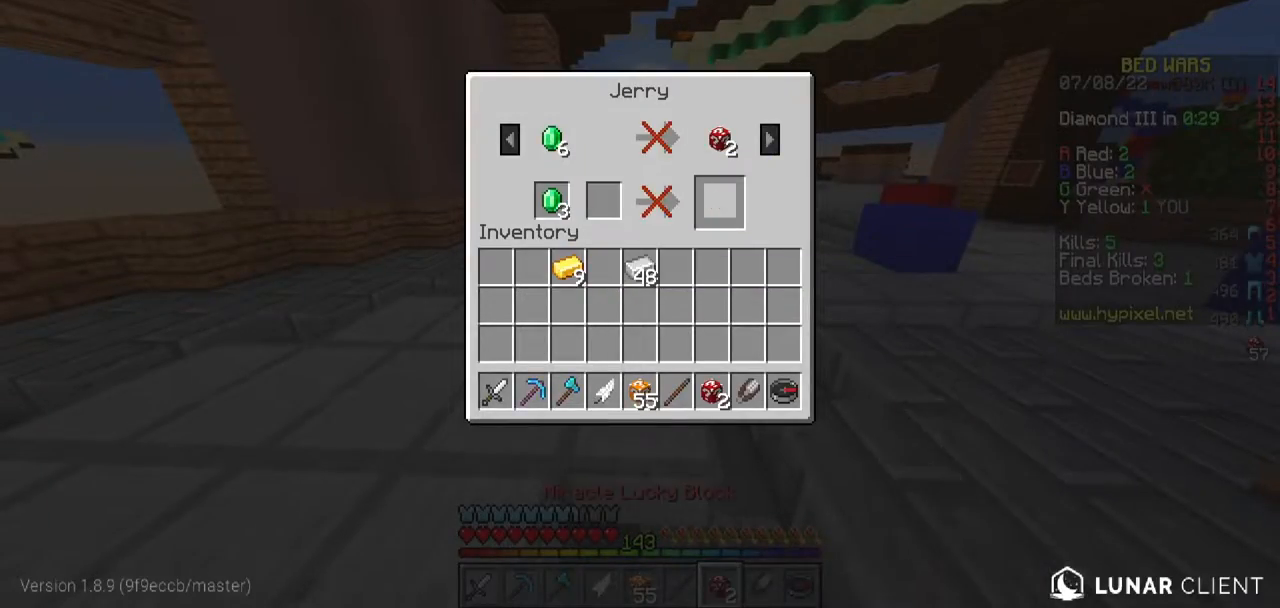
{"keys": ["a", "w"], "mouse": [], "events": [[233, "w", "down"], [400, "a", "down"]]}
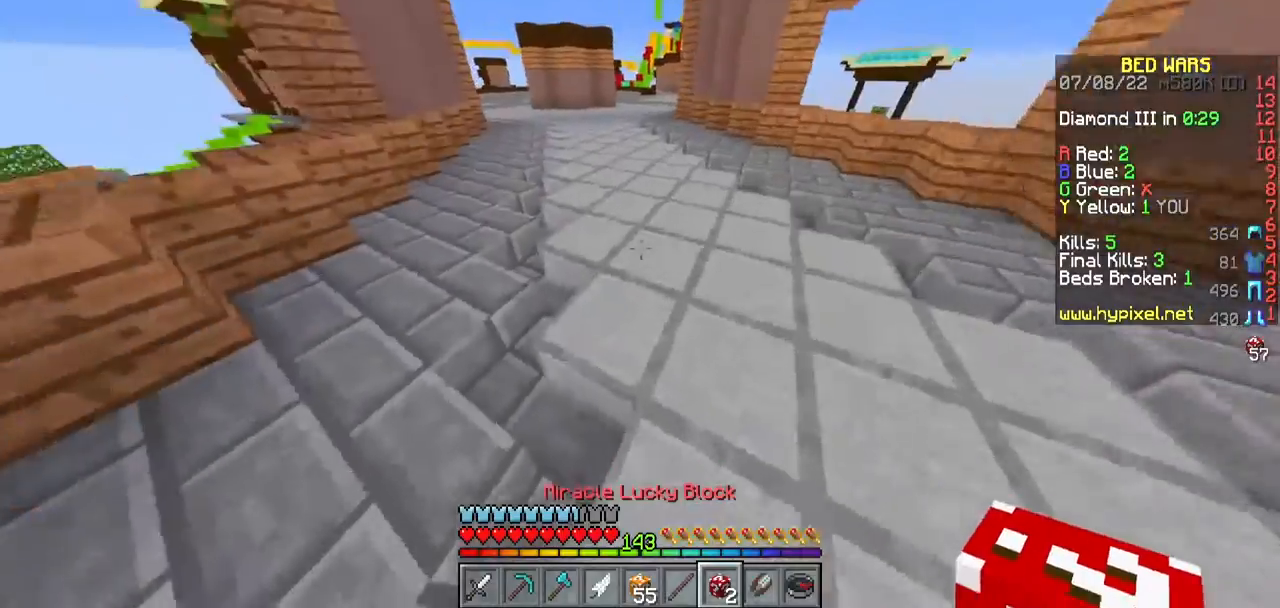
{"keys": ["w"], "mouse": [], "events": [[83, "a", "up"], [150, "d", "down"], [400, "d", "up"]]}
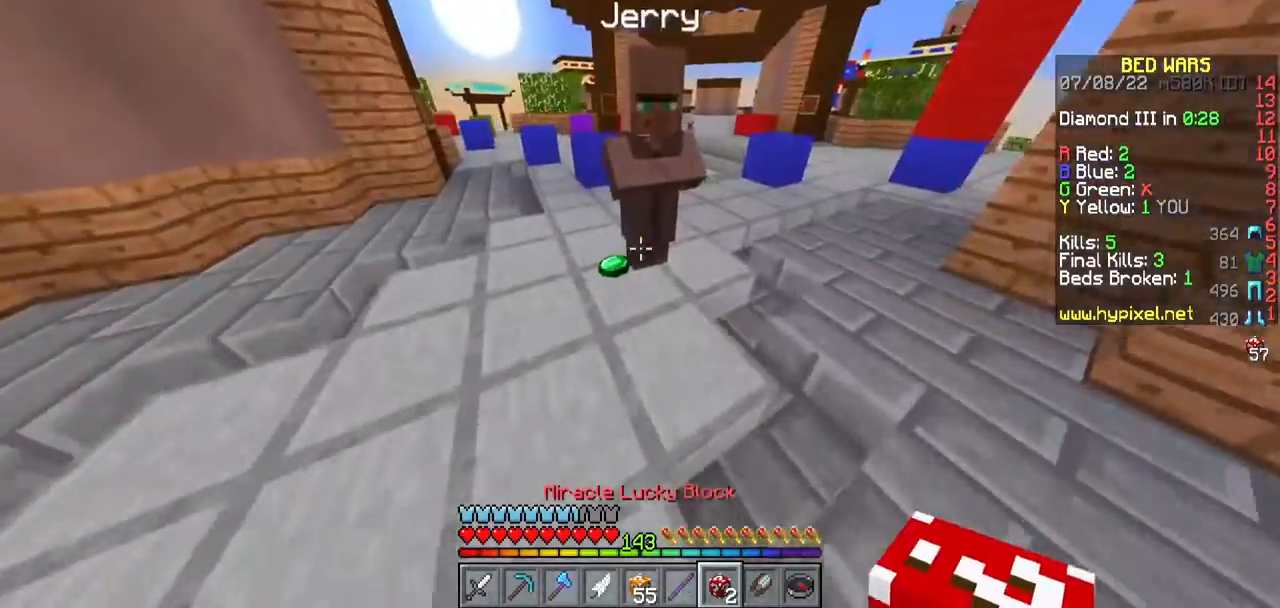
{"keys": [], "mouse": [], "events": [[350, "a", "down"], [450, "a", "up"], [450, "w", "up"]]}
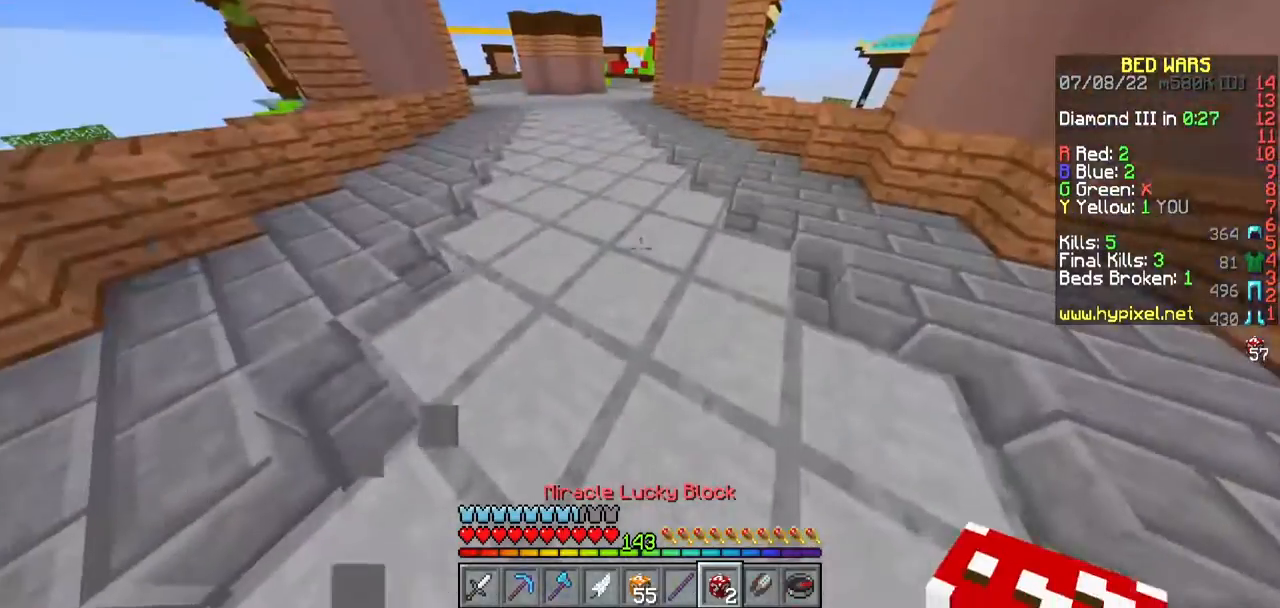
{"keys": [], "mouse": ["left"], "events": [[150, "mouse_right", "down"], [300, "mouse_right", "up"], [350, "mouse_left", "down"]]}